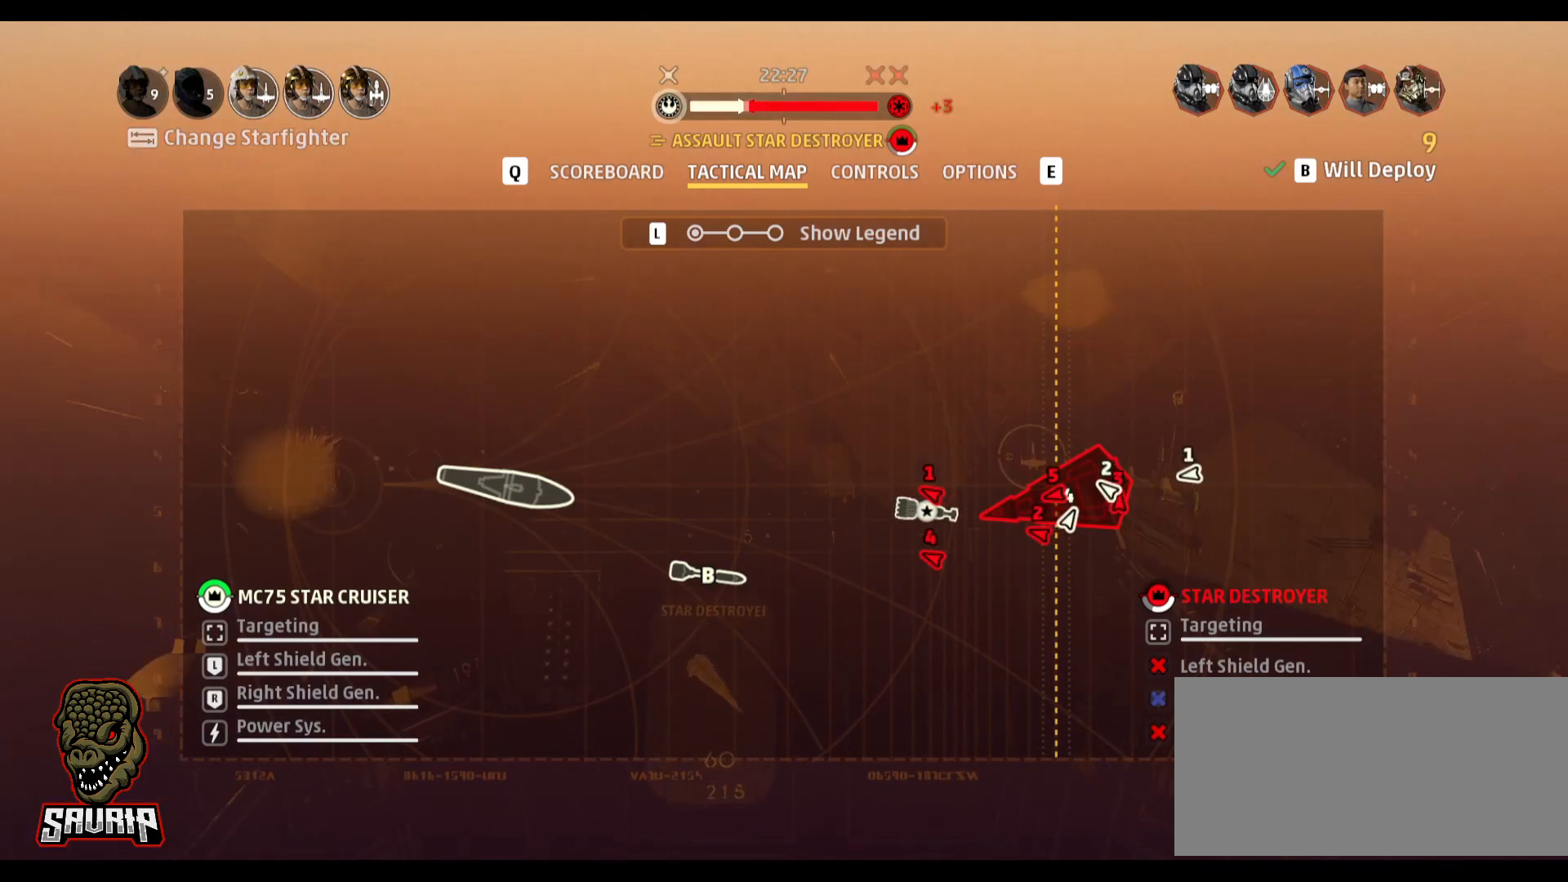
Gameplay with keyboard and mouse; each line is a JSON object with the keys and mouse buttons held at the frame after it. "events" lists presses ("down") and releases ("up") of "1", "2", "3", "4", "5", "a", "alt", "b", "c", "caps_lock", "ctrl", "d", "e", "f", "g", "q", "r", "s", "shift", "space", "super", "t", "tab", "tilde", "v", "w", "x", "z", "mouse_left", "mouse_wheel" and "mouse_right" between this image and that frame as [ms after this image, input, new state], when the widget could be followed in between. "mouse_left", "mouse_wheel", "mouse_right" = the "left", "wheel", "right" buttons of the "mouse" list. No other keys are recorded. "wheel" means that the mouse wheel is clicked or scrolled. Not read: mouse_move.
{"keys": ["alt"], "mouse": [], "events": [[400, "alt", "down"]]}
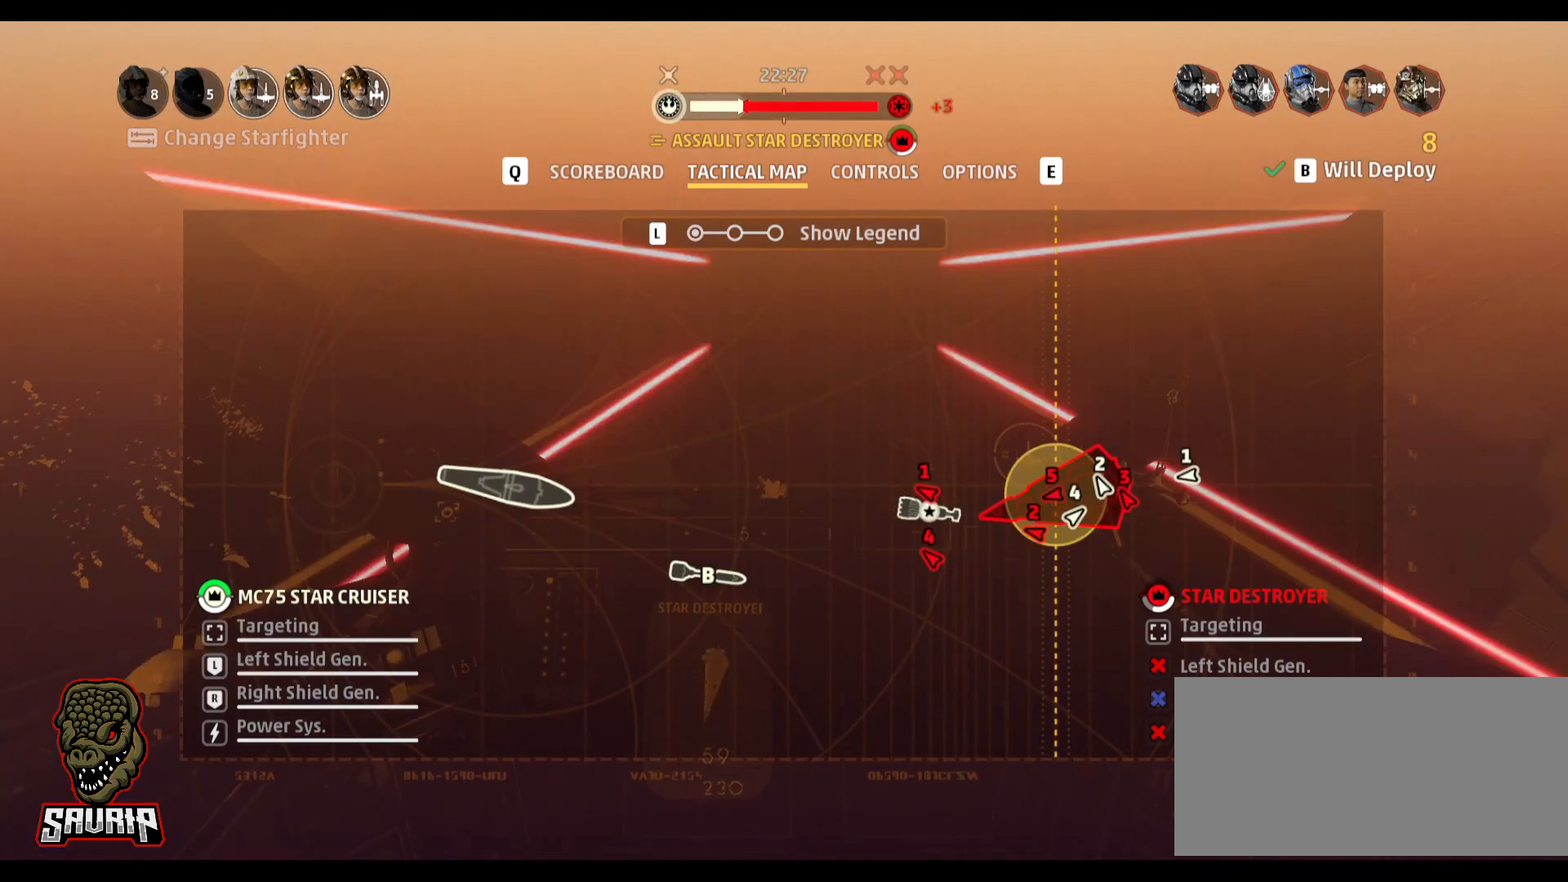
{"keys": ["alt"], "mouse": [], "events": []}
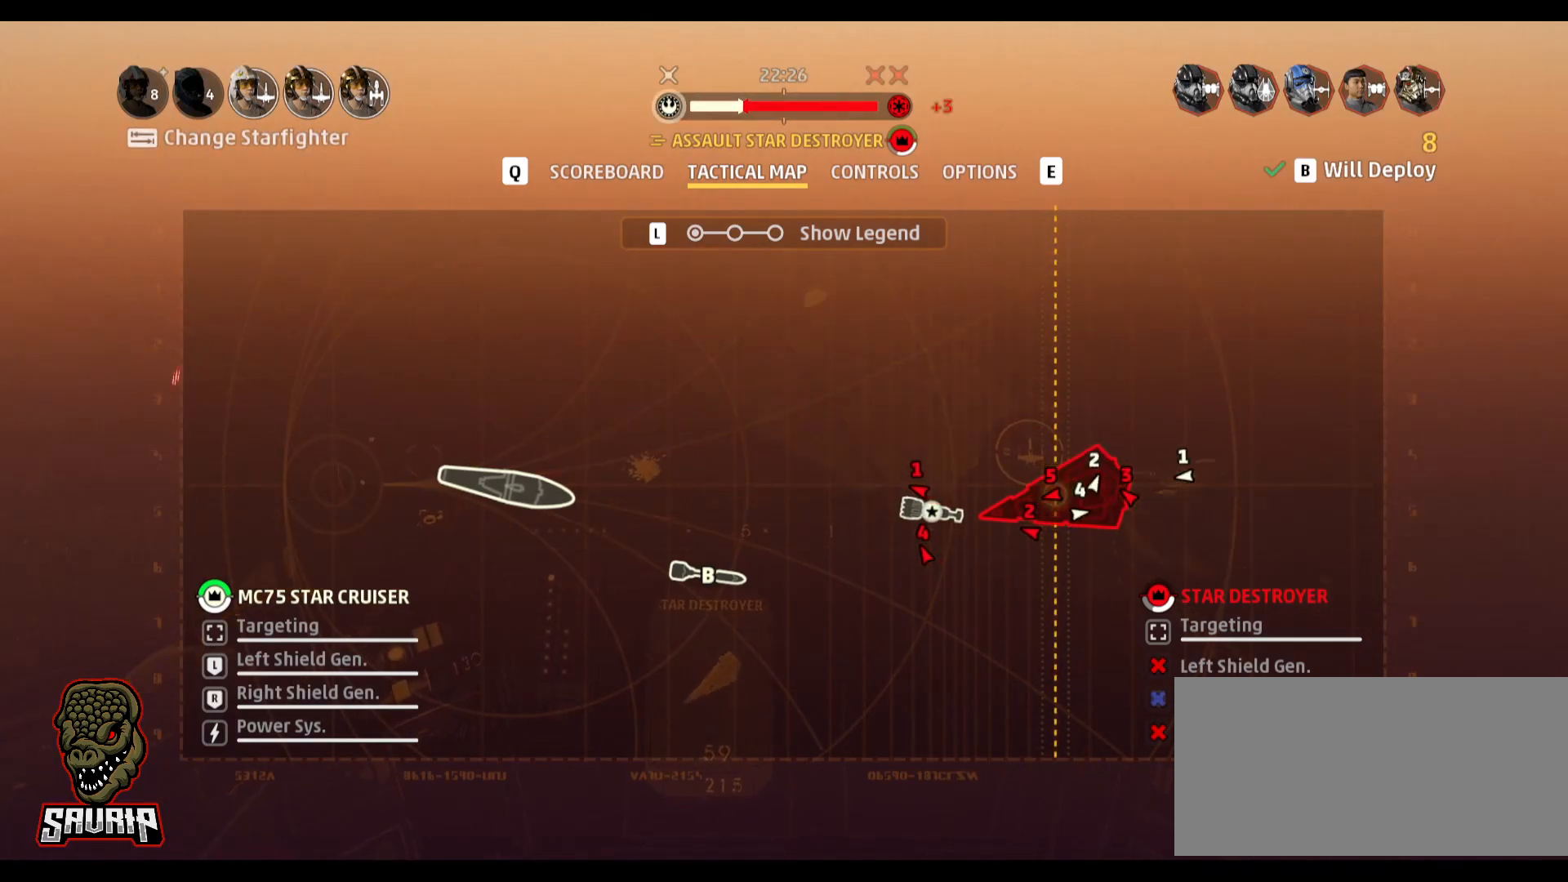
{"keys": ["alt"], "mouse": [], "events": []}
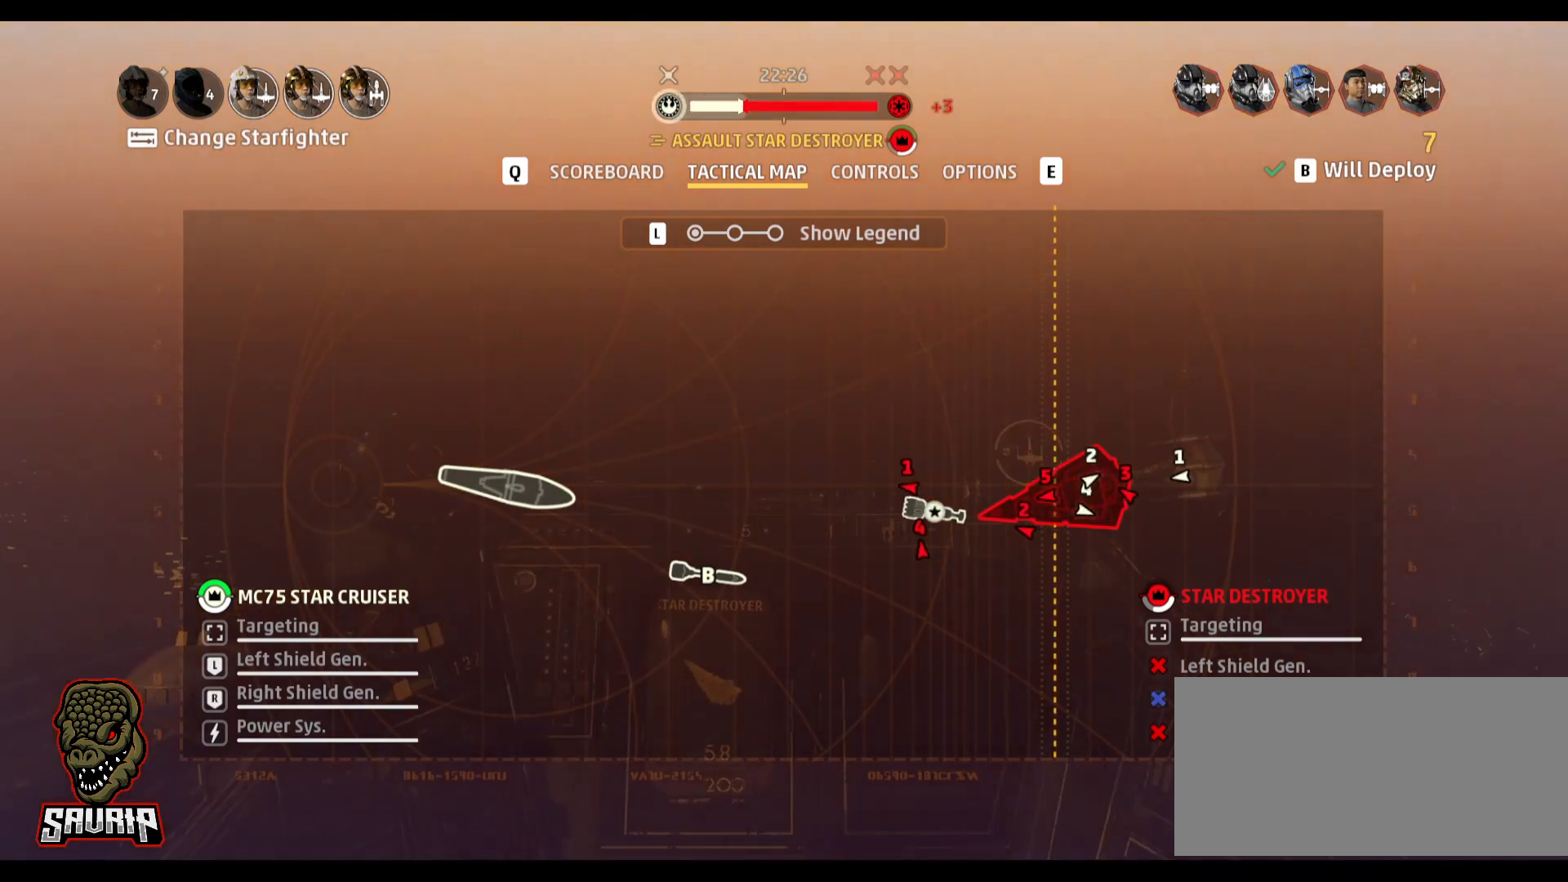
{"keys": ["alt"], "mouse": [], "events": []}
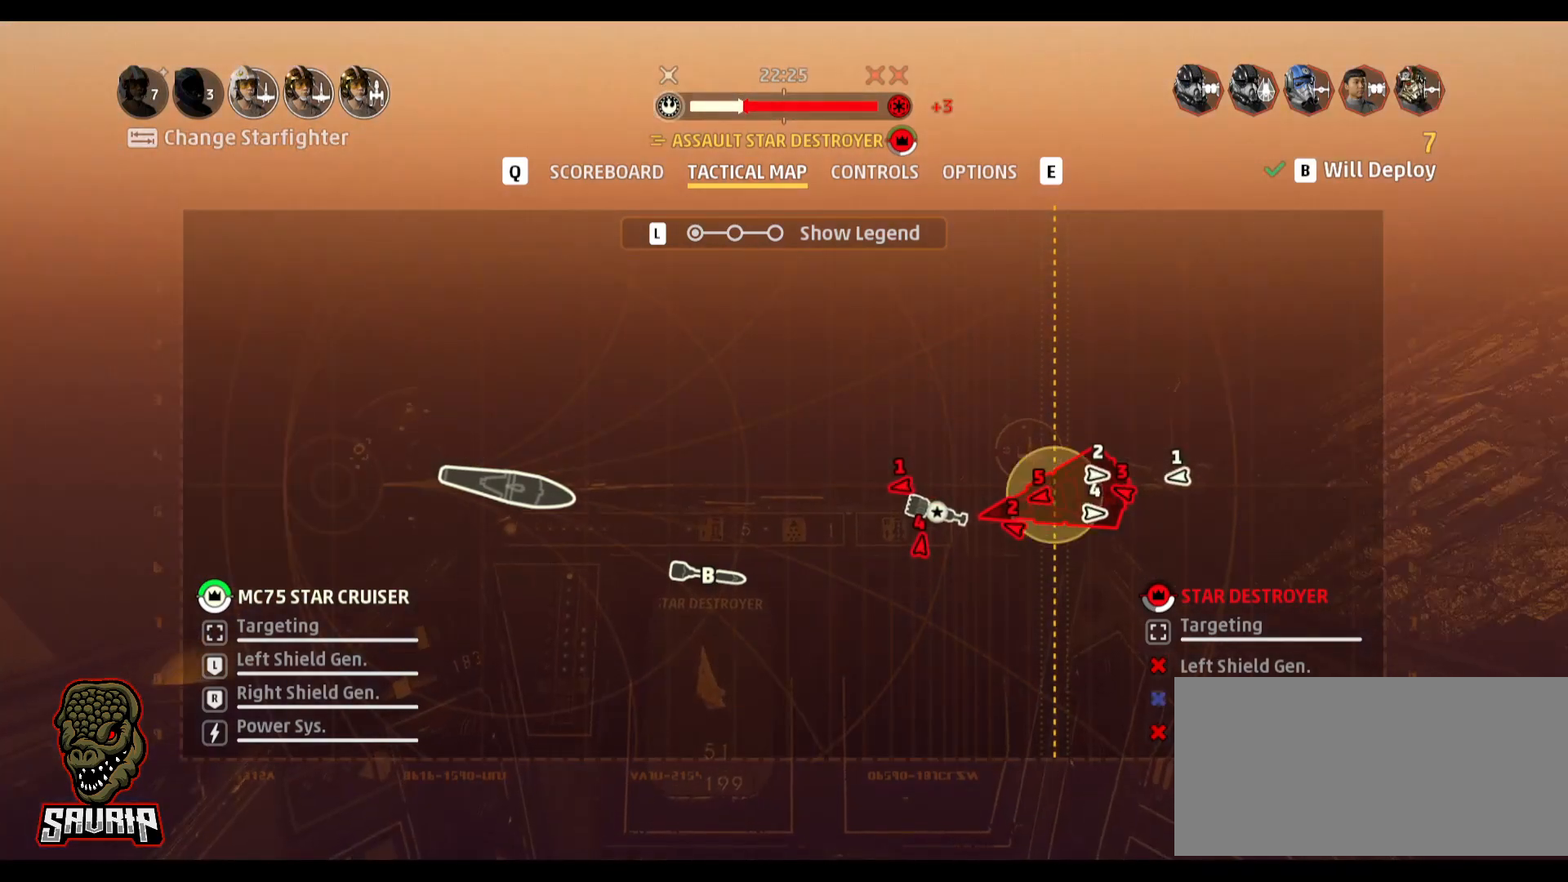
{"keys": [], "mouse": [], "events": [[500, "alt", "up"]]}